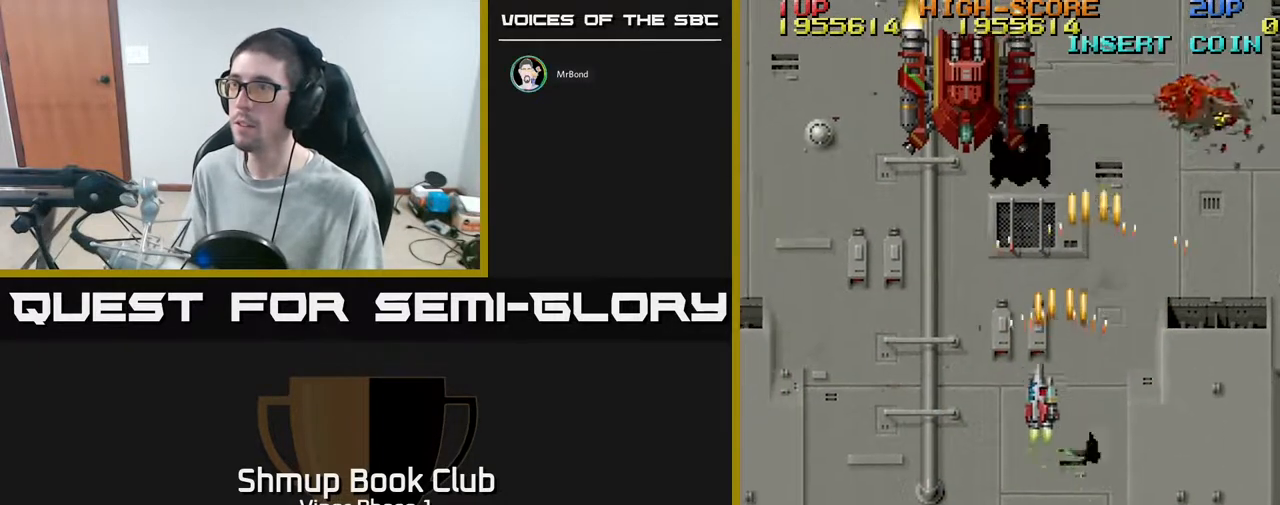
Gameplay with a controller (Xbox layout); each line is a JSON object with the inputs held at the frame after it. "events" lists button and stick changes between this image and that frame as [ms after this image, input, new state], when the widget could be followed in between. Not read: right_stick.
{"buttons": ["A", "DPAD_UP"], "left_stick": "center", "events": [[117, "DPAD_LEFT", "up"], [250, "DPAD_LEFT", "down"], [383, "DPAD_LEFT", "up"]]}
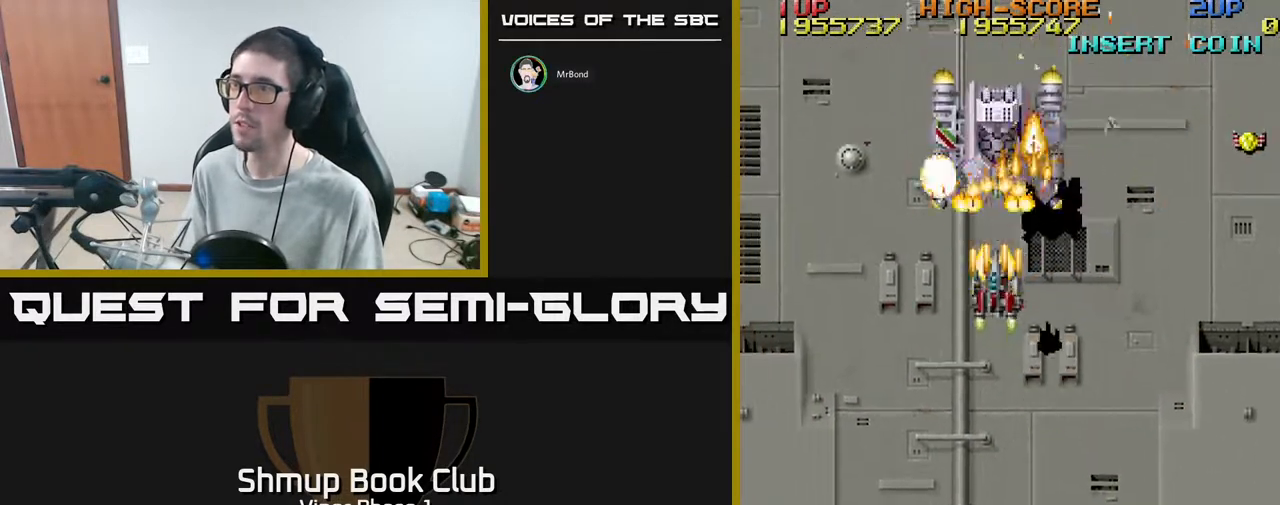
{"buttons": ["A"], "left_stick": "center", "events": [[67, "DPAD_UP", "up"], [267, "DPAD_UP", "down"], [300, "DPAD_UP", "up"]]}
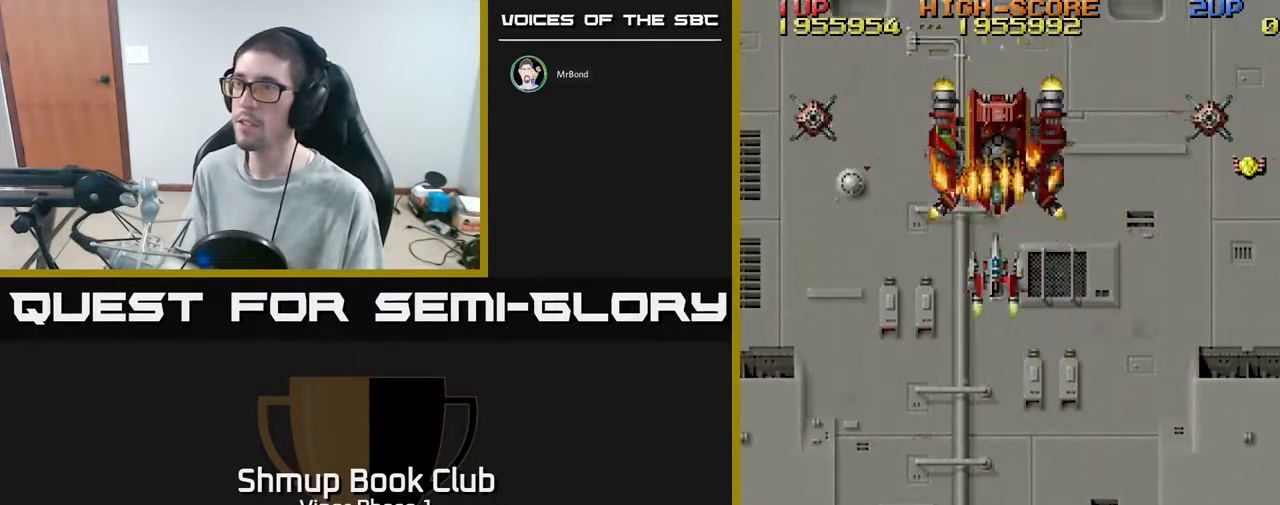
{"buttons": ["A", "DPAD_DOWN", "DPAD_LEFT"], "left_stick": "center", "events": [[50, "DPAD_DOWN", "down"], [283, "DPAD_LEFT", "down"]]}
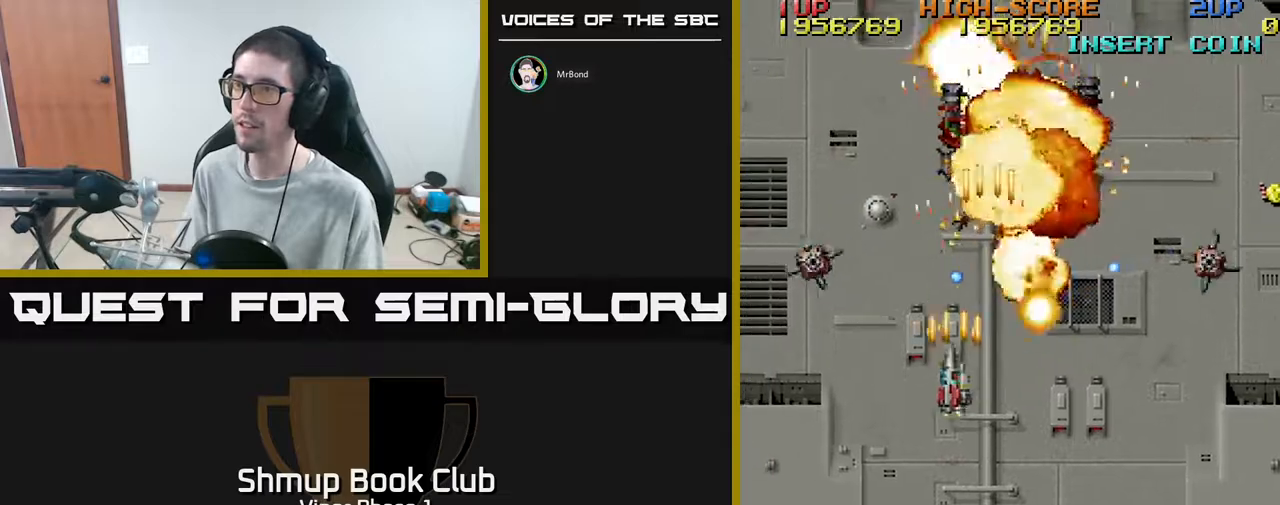
{"buttons": ["A", "DPAD_DOWN", "DPAD_RIGHT"], "left_stick": "center", "events": [[450, "DPAD_LEFT", "up"], [500, "DPAD_RIGHT", "down"]]}
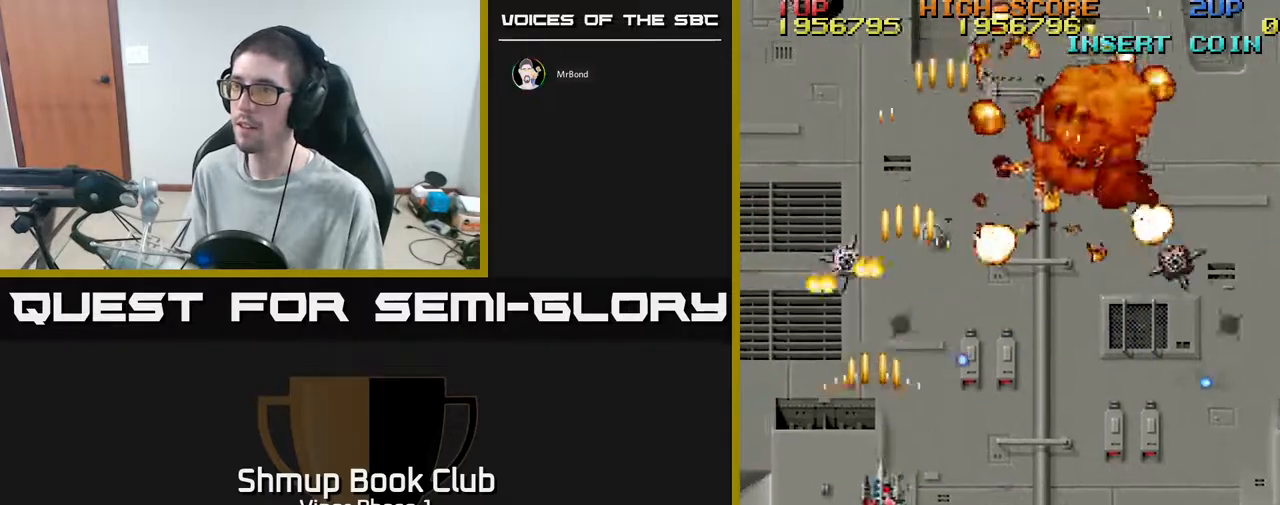
{"buttons": ["A", "DPAD_RIGHT"], "left_stick": "center", "events": [[450, "DPAD_DOWN", "up"]]}
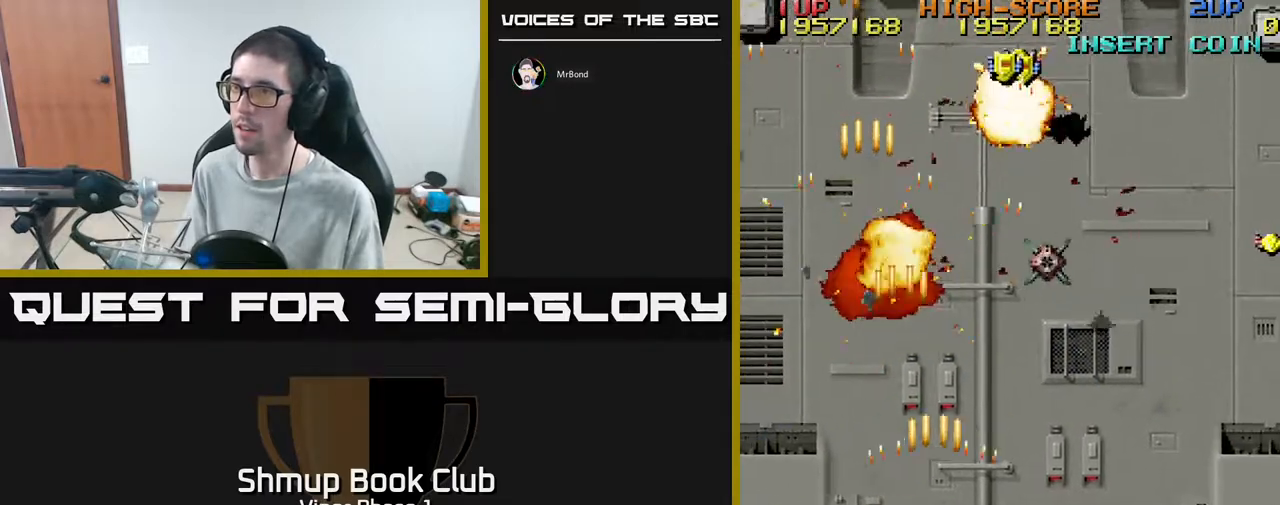
{"buttons": ["A", "DPAD_UP", "DPAD_RIGHT"], "left_stick": "center", "events": [[317, "DPAD_UP", "down"]]}
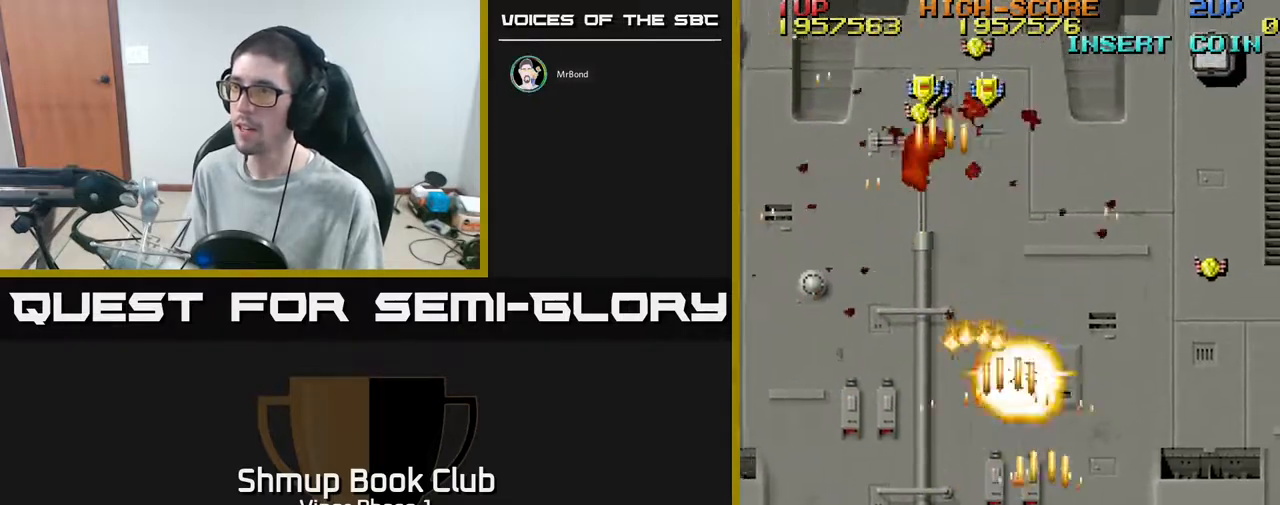
{"buttons": ["A", "DPAD_LEFT"], "left_stick": "center", "events": [[350, "DPAD_RIGHT", "up"], [383, "DPAD_LEFT", "down"], [417, "DPAD_UP", "up"]]}
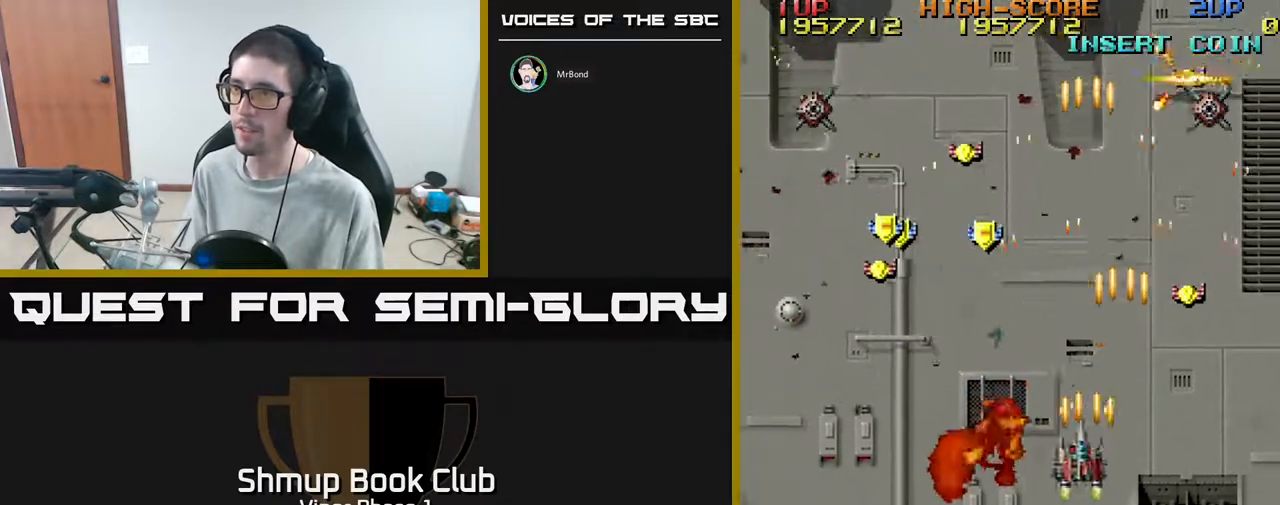
{"buttons": ["A", "DPAD_DOWN", "DPAD_LEFT"], "left_stick": "center", "events": [[350, "DPAD_DOWN", "down"]]}
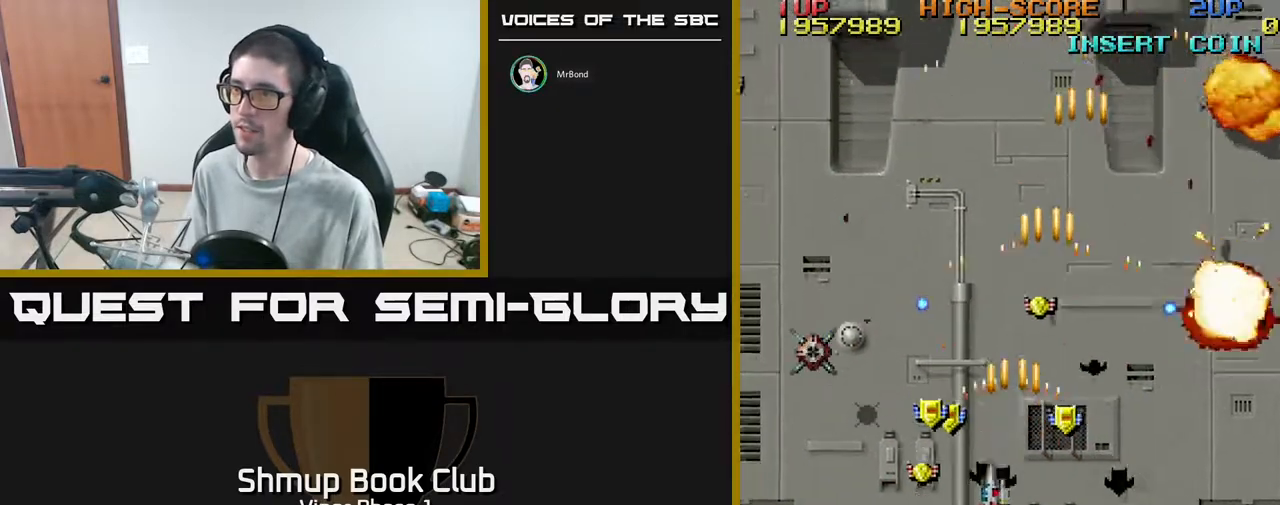
{"buttons": ["A", "DPAD_DOWN", "DPAD_RIGHT"], "left_stick": "center", "events": [[150, "DPAD_DOWN", "up"], [200, "DPAD_UP", "down"], [250, "DPAD_LEFT", "up"], [250, "DPAD_UP", "up"], [267, "DPAD_RIGHT", "down"], [283, "DPAD_DOWN", "down"]]}
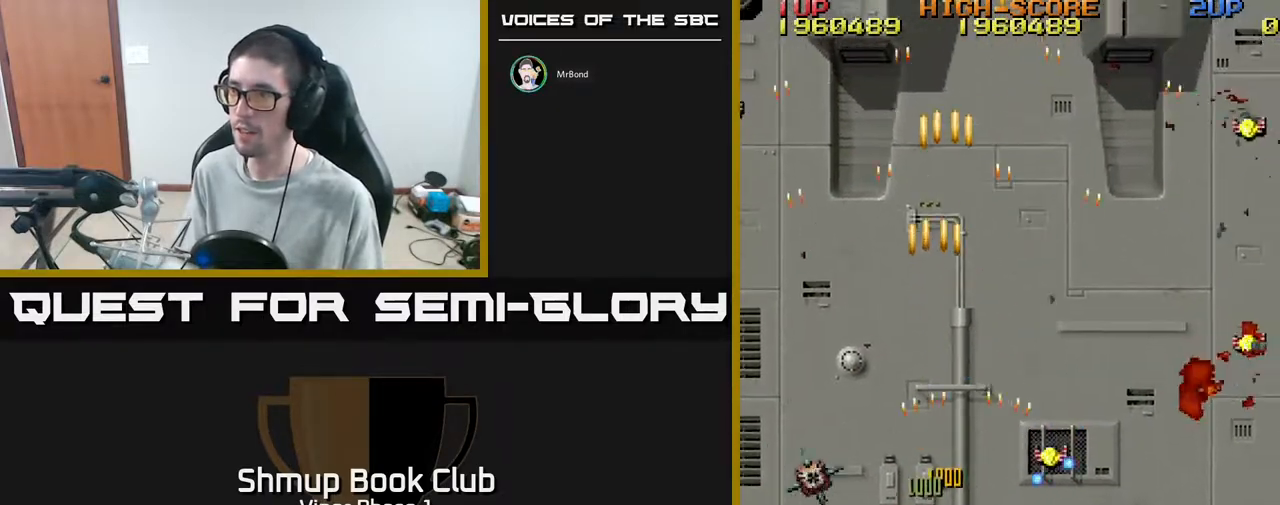
{"buttons": ["A", "DPAD_LEFT"], "left_stick": "center", "events": [[300, "DPAD_RIGHT", "up"], [333, "DPAD_DOWN", "up"], [350, "DPAD_LEFT", "down"], [383, "DPAD_UP", "down"], [500, "DPAD_UP", "up"]]}
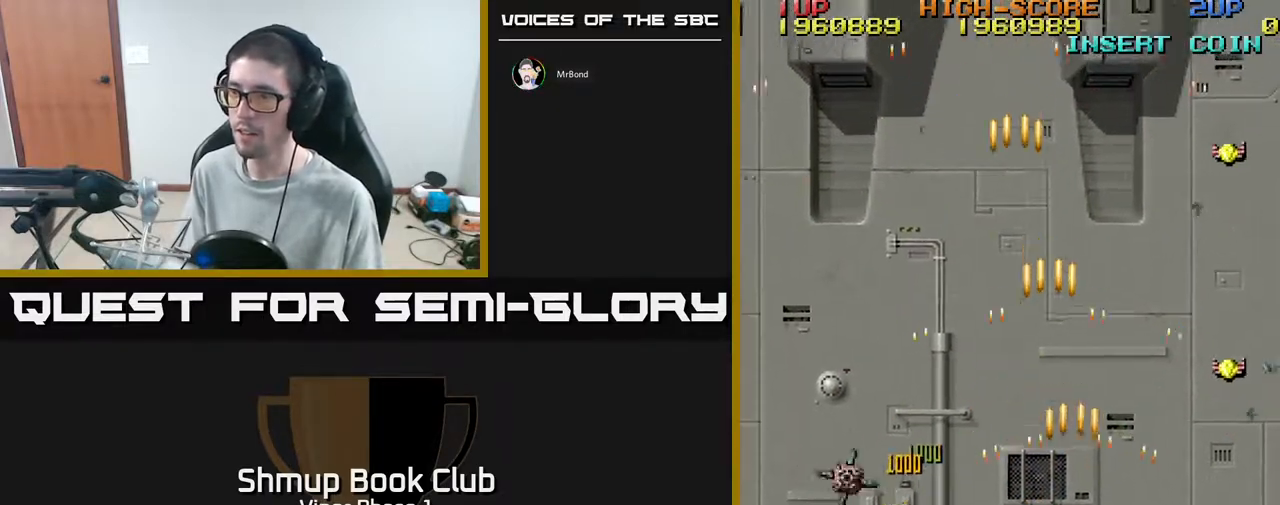
{"buttons": ["A", "DPAD_LEFT"], "left_stick": "center", "events": [[67, "DPAD_DOWN", "down"], [333, "DPAD_DOWN", "up"]]}
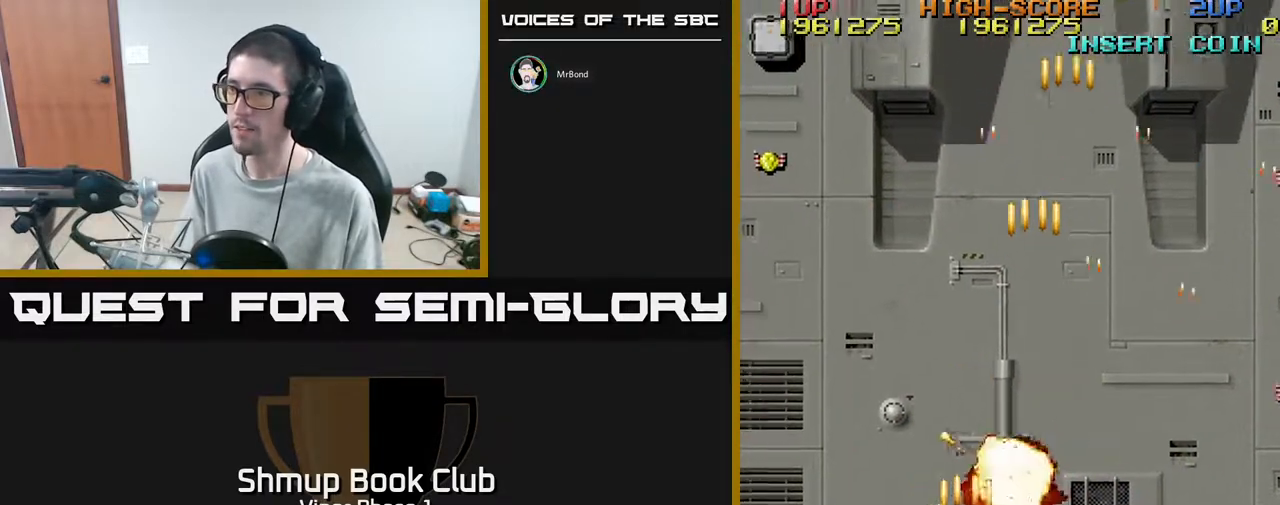
{"buttons": ["A", "DPAD_UP", "DPAD_LEFT"], "left_stick": "center", "events": [[283, "DPAD_UP", "down"]]}
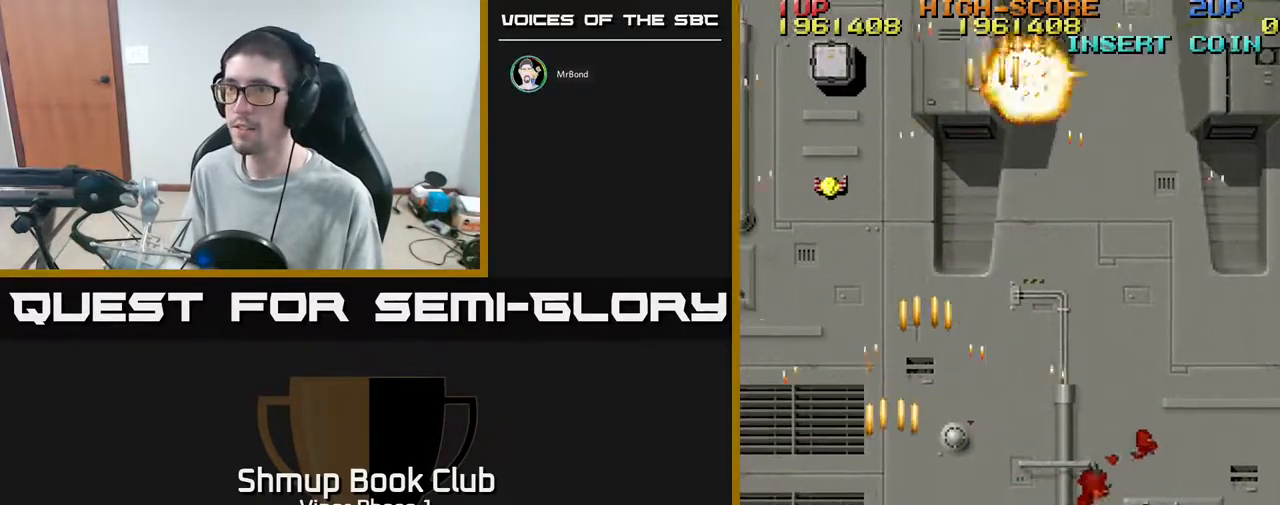
{"buttons": ["A", "DPAD_RIGHT"], "left_stick": "center", "events": [[33, "DPAD_LEFT", "up"], [83, "DPAD_RIGHT", "down"], [83, "DPAD_UP", "up"], [200, "DPAD_DOWN", "down"], [250, "DPAD_DOWN", "up"]]}
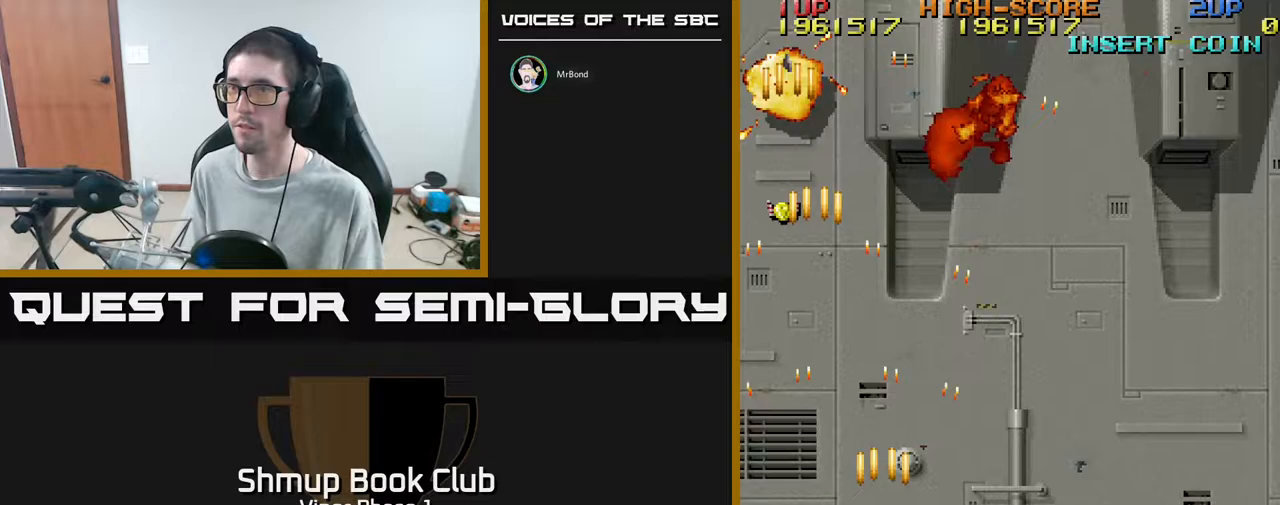
{"buttons": ["A", "DPAD_RIGHT"], "left_stick": "center", "events": [[300, "DPAD_UP", "down"], [467, "DPAD_UP", "up"]]}
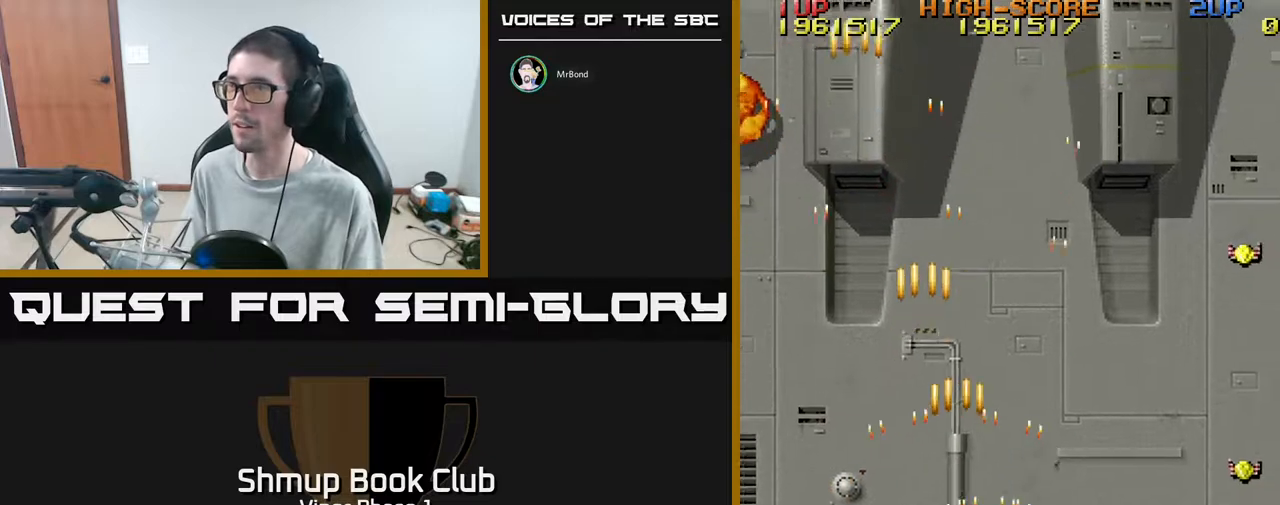
{"buttons": ["A", "DPAD_UP", "DPAD_RIGHT"], "left_stick": "center", "events": [[217, "DPAD_UP", "down"]]}
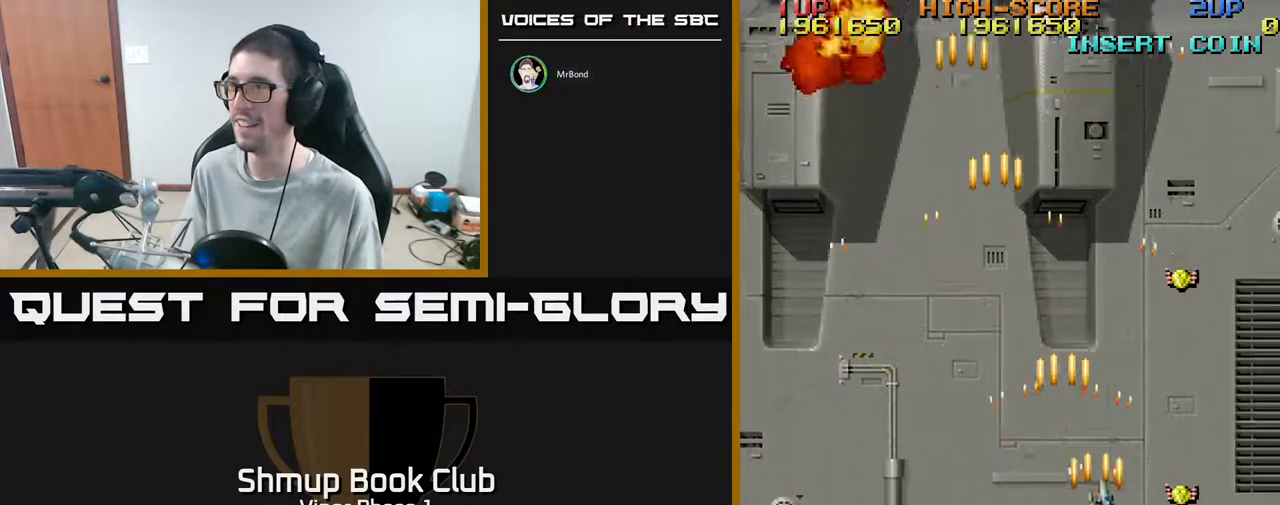
{"buttons": ["A", "DPAD_UP"], "left_stick": "center", "events": [[367, "DPAD_RIGHT", "up"]]}
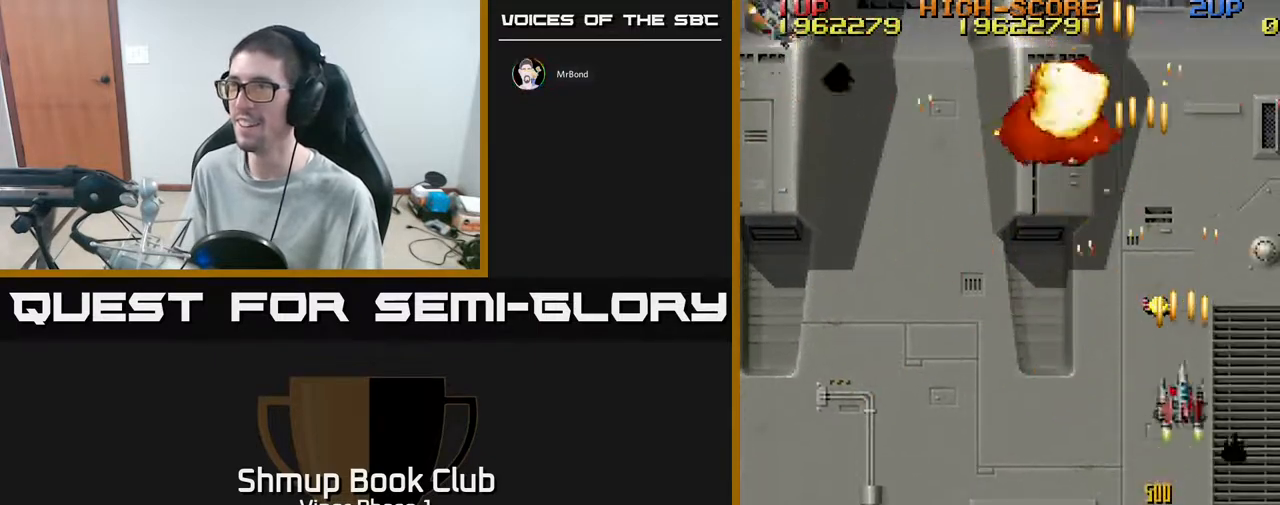
{"buttons": ["A", "DPAD_DOWN", "DPAD_LEFT"], "left_stick": "center", "events": [[333, "DPAD_LEFT", "down"], [350, "DPAD_UP", "up"], [417, "DPAD_DOWN", "down"]]}
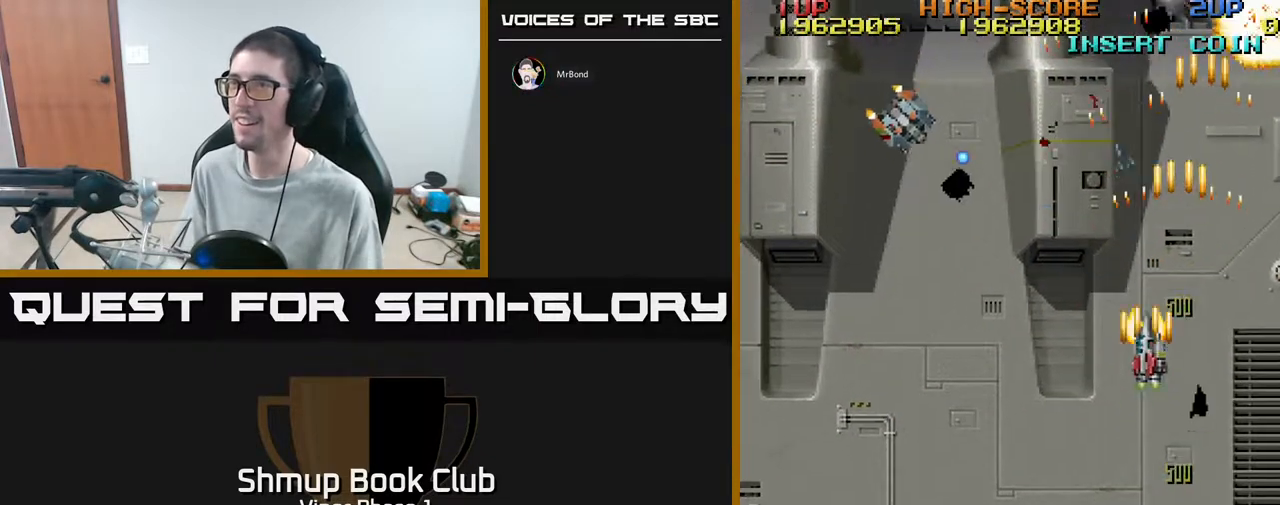
{"buttons": ["A", "DPAD_DOWN", "DPAD_LEFT"], "left_stick": "center", "events": []}
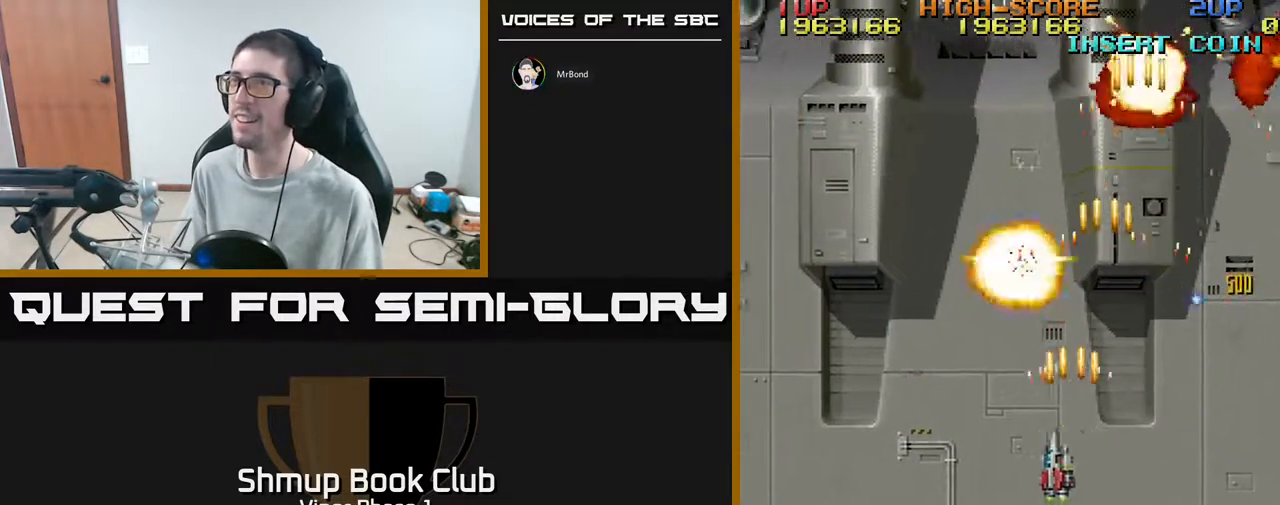
{"buttons": ["A", "DPAD_DOWN", "DPAD_LEFT"], "left_stick": "center", "events": []}
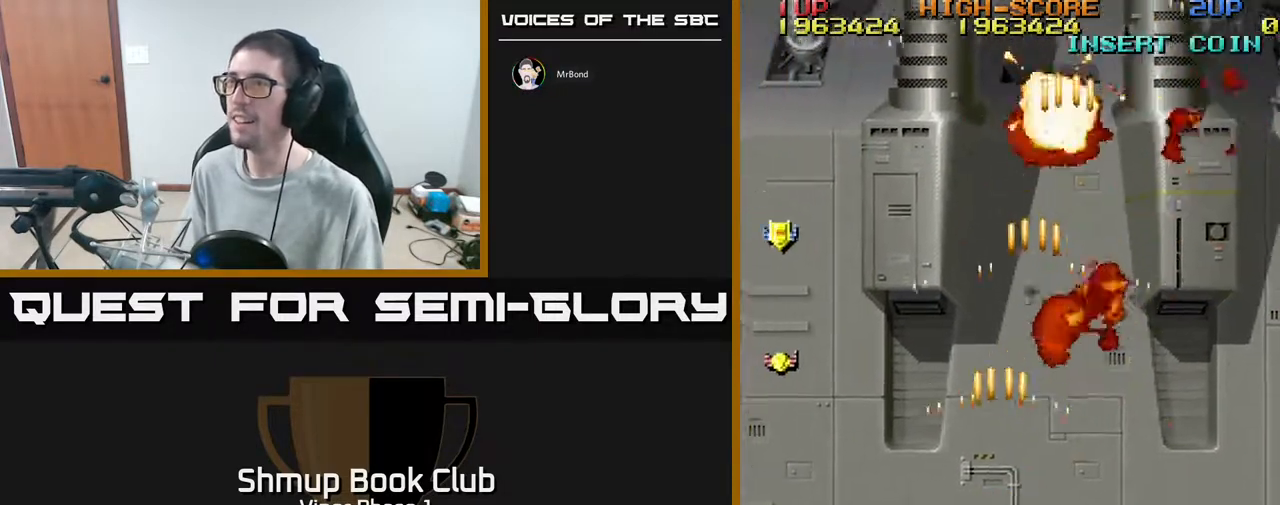
{"buttons": ["A", "DPAD_UP", "DPAD_LEFT"], "left_stick": "center", "events": [[183, "DPAD_DOWN", "up"], [317, "DPAD_UP", "down"]]}
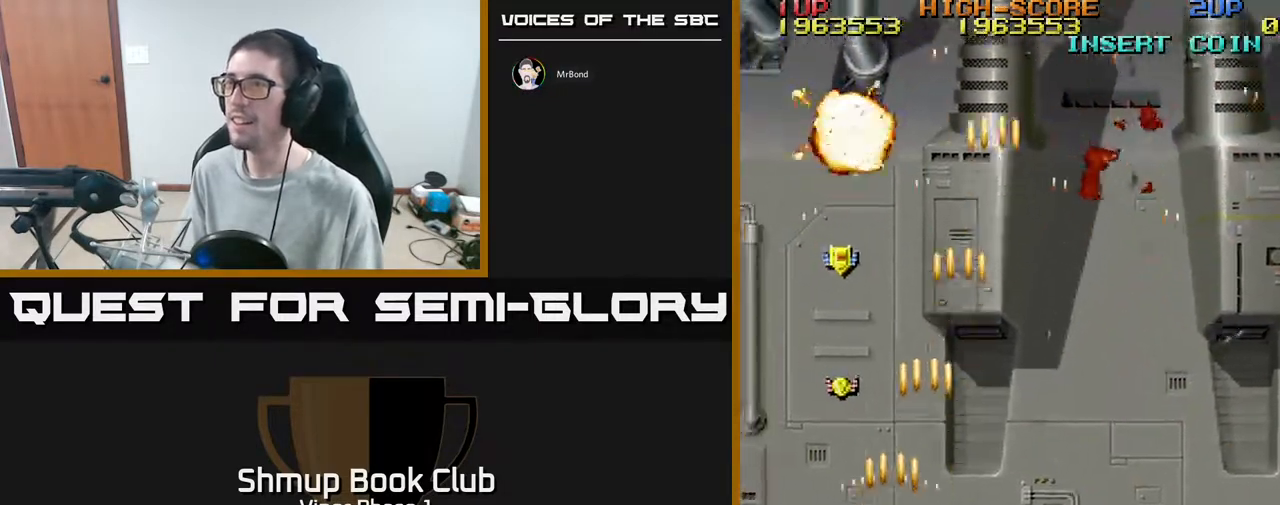
{"buttons": ["A", "DPAD_UP"], "left_stick": "center", "events": [[183, "DPAD_LEFT", "up"], [417, "DPAD_RIGHT", "down"], [483, "DPAD_RIGHT", "up"]]}
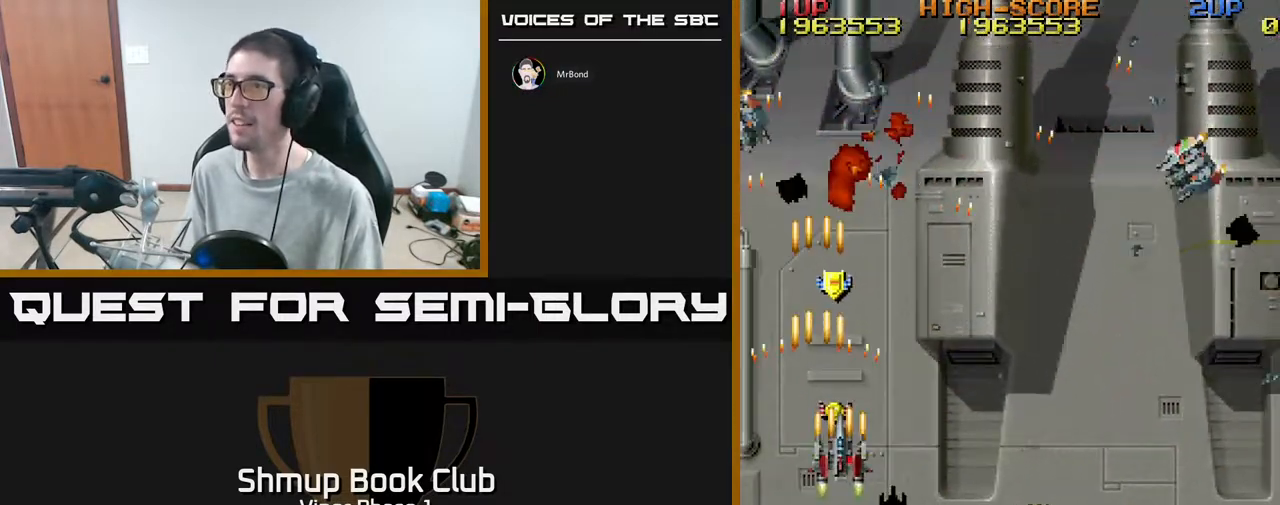
{"buttons": ["A", "DPAD_DOWN", "DPAD_RIGHT"], "left_stick": "center", "events": [[383, "DPAD_UP", "up"], [417, "DPAD_DOWN", "down"], [417, "DPAD_RIGHT", "down"]]}
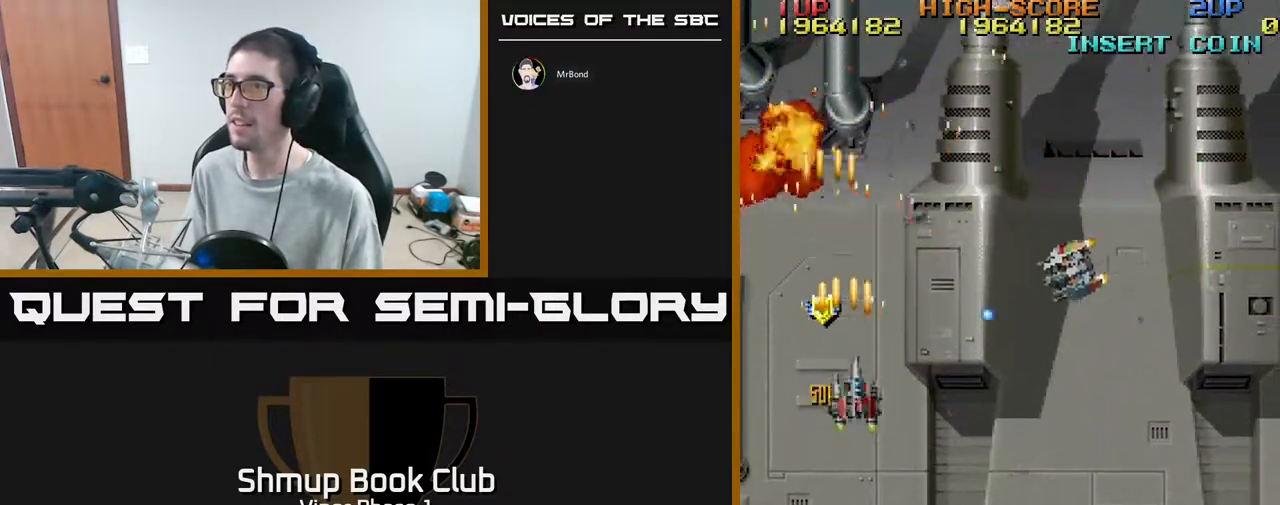
{"buttons": ["A", "DPAD_DOWN", "DPAD_RIGHT"], "left_stick": "center", "events": [[17, "DPAD_RIGHT", "up"], [200, "DPAD_RIGHT", "down"]]}
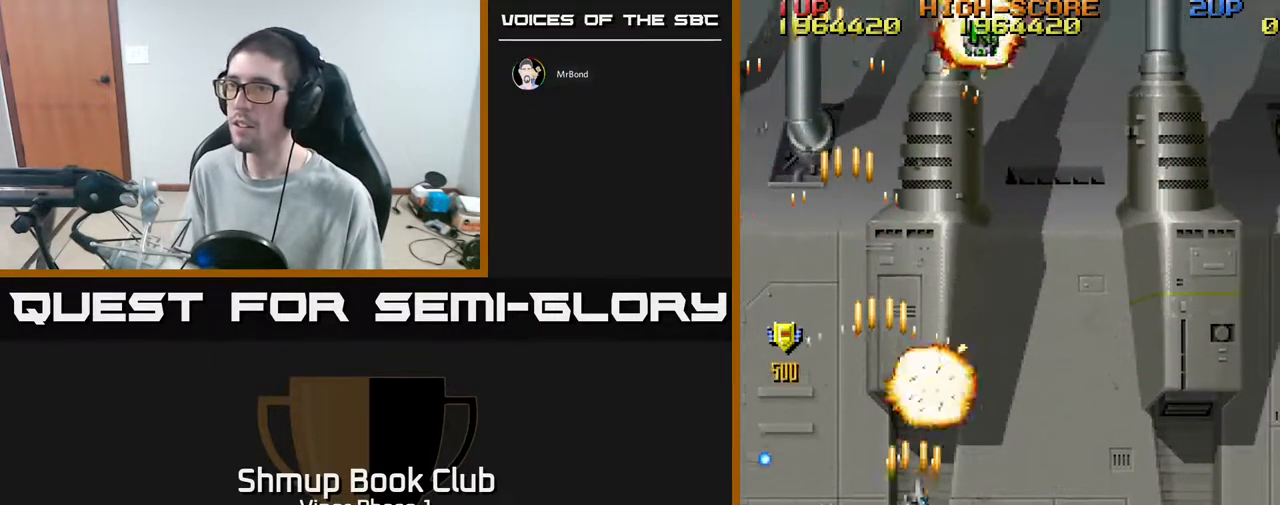
{"buttons": ["A", "DPAD_RIGHT"], "left_stick": "center", "events": [[267, "A", "up"], [317, "A", "down"], [350, "DPAD_DOWN", "up"]]}
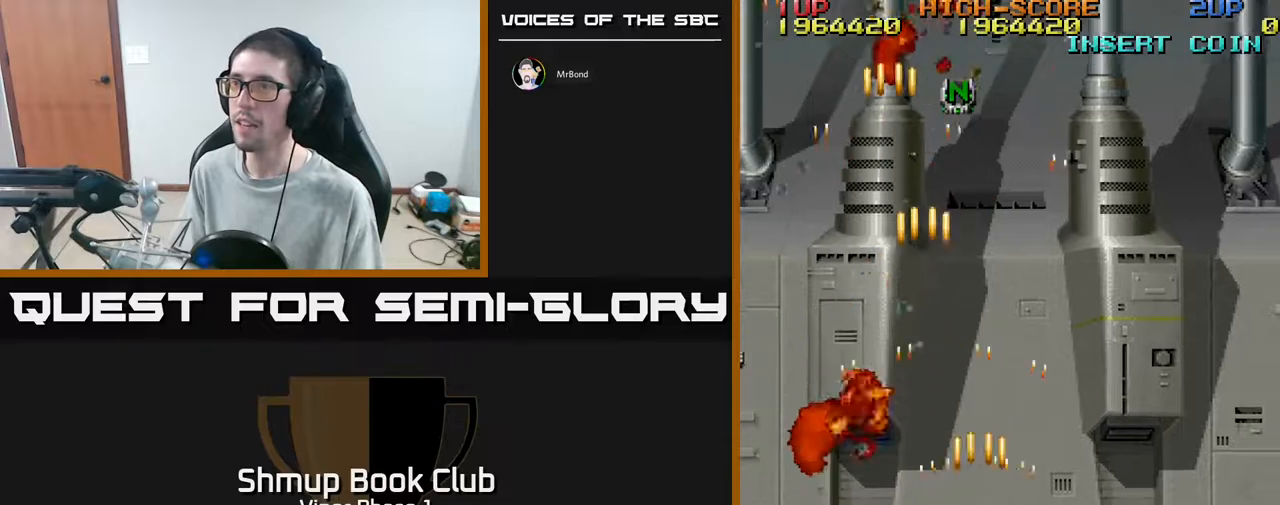
{"buttons": ["A", "DPAD_UP", "DPAD_LEFT"], "left_stick": "center", "events": [[167, "DPAD_RIGHT", "up"], [200, "DPAD_LEFT", "down"], [483, "DPAD_UP", "down"]]}
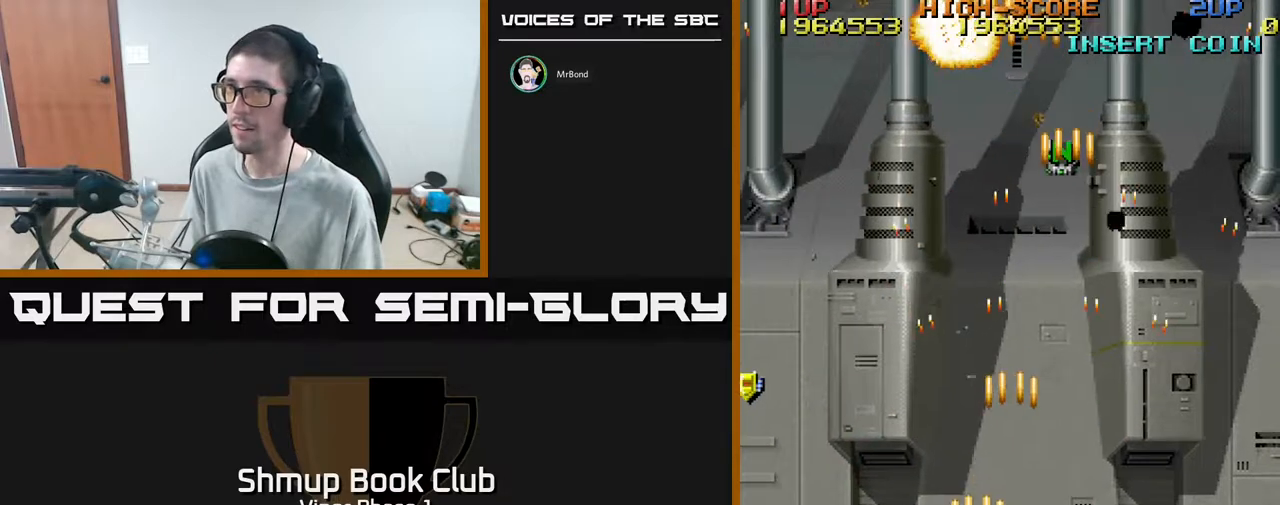
{"buttons": ["A", "DPAD_UP", "DPAD_LEFT"], "left_stick": "center", "events": []}
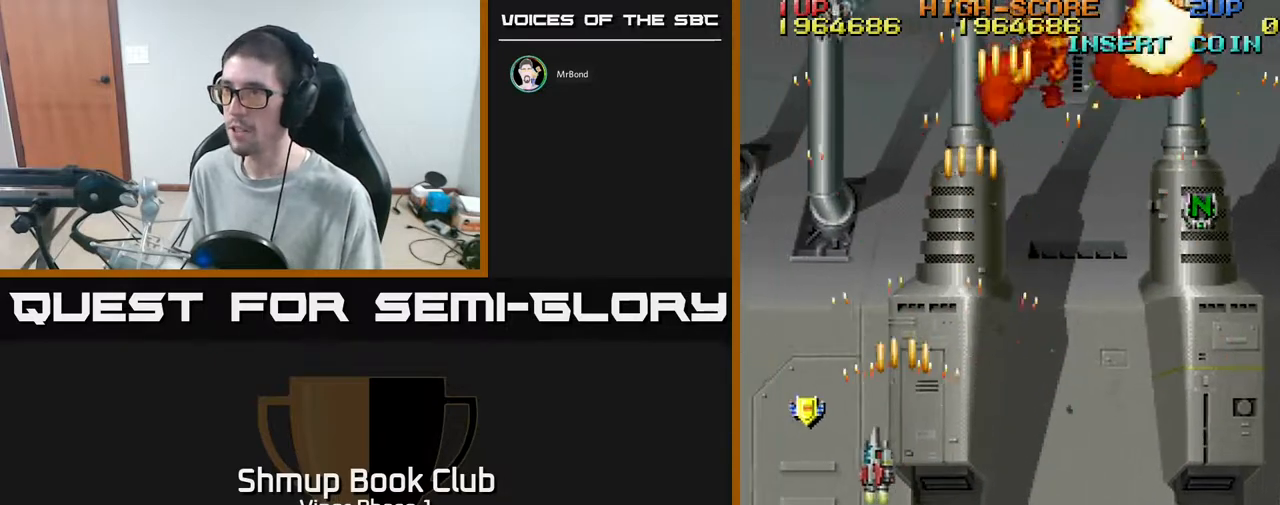
{"buttons": ["A", "DPAD_RIGHT"], "left_stick": "center", "events": [[167, "DPAD_UP", "up"], [233, "DPAD_LEFT", "up"], [267, "DPAD_RIGHT", "down"]]}
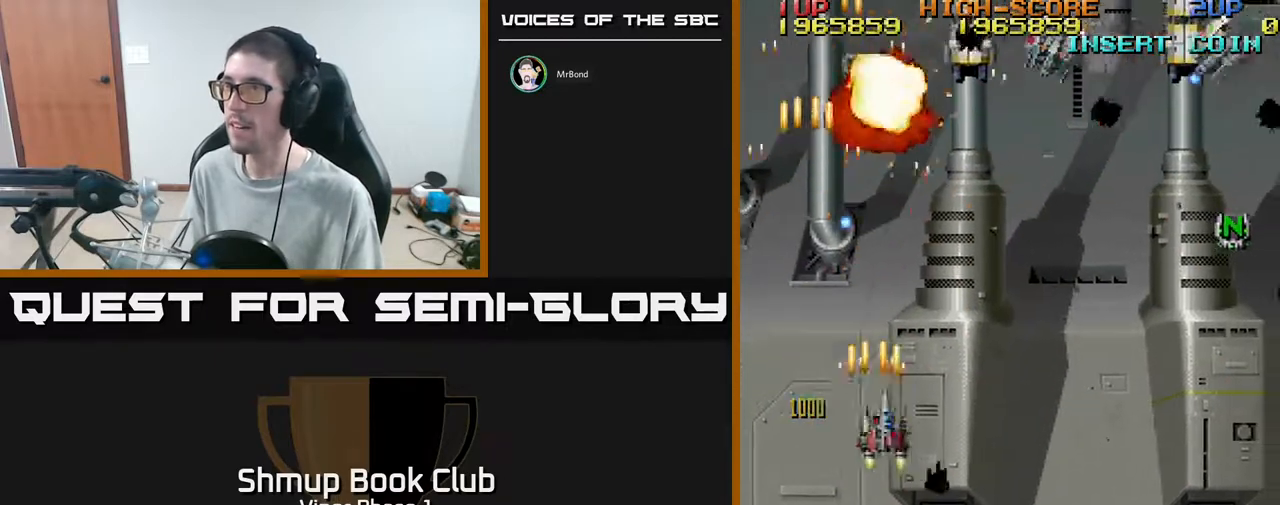
{"buttons": ["A", "DPAD_RIGHT"], "left_stick": "center", "events": [[167, "DPAD_UP", "down"], [400, "DPAD_UP", "up"]]}
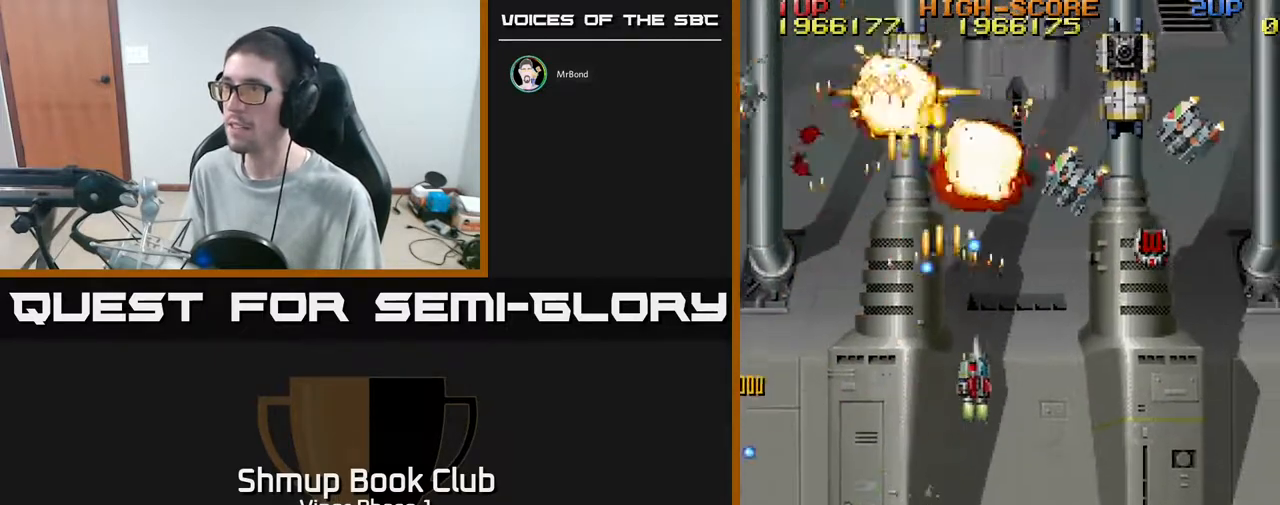
{"buttons": ["A", "DPAD_RIGHT"], "left_stick": "center", "events": [[233, "DPAD_UP", "down"], [467, "DPAD_UP", "up"]]}
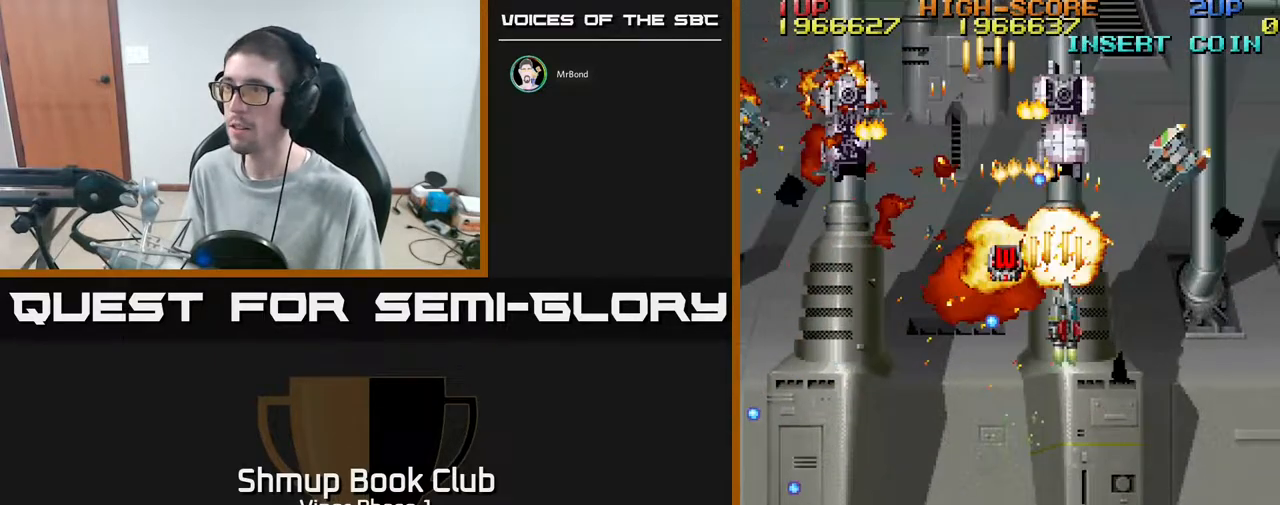
{"buttons": ["A", "DPAD_DOWN", "DPAD_LEFT"], "left_stick": "center", "events": [[33, "DPAD_DOWN", "down"], [350, "DPAD_RIGHT", "up"], [483, "DPAD_LEFT", "down"]]}